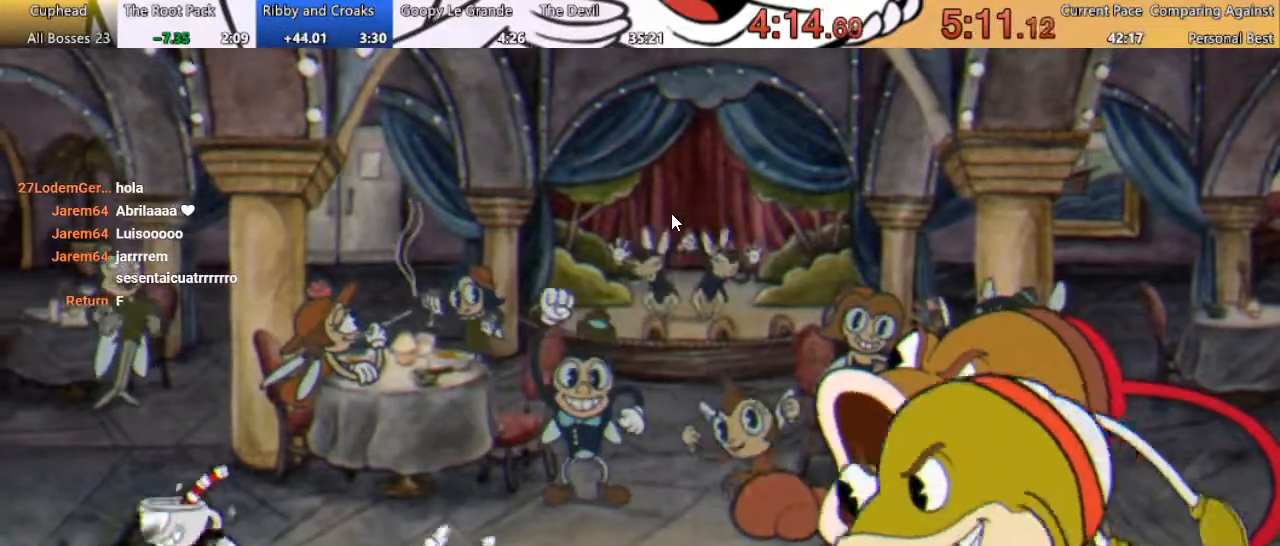
Gameplay with a controller (Xbox layout); each line is a JSON object with the inputs held at the frame after it. "events" lists button and stick changes between this image and that frame as [ms after this image, input, new state], when the widget could be followed in between. Not read: left_stick right_stick.
{"buttons": ["R1"], "events": [[67, "DPAD_LEFT", "up"], [300, "DPAD_LEFT", "down"], [467, "DPAD_LEFT", "up"]]}
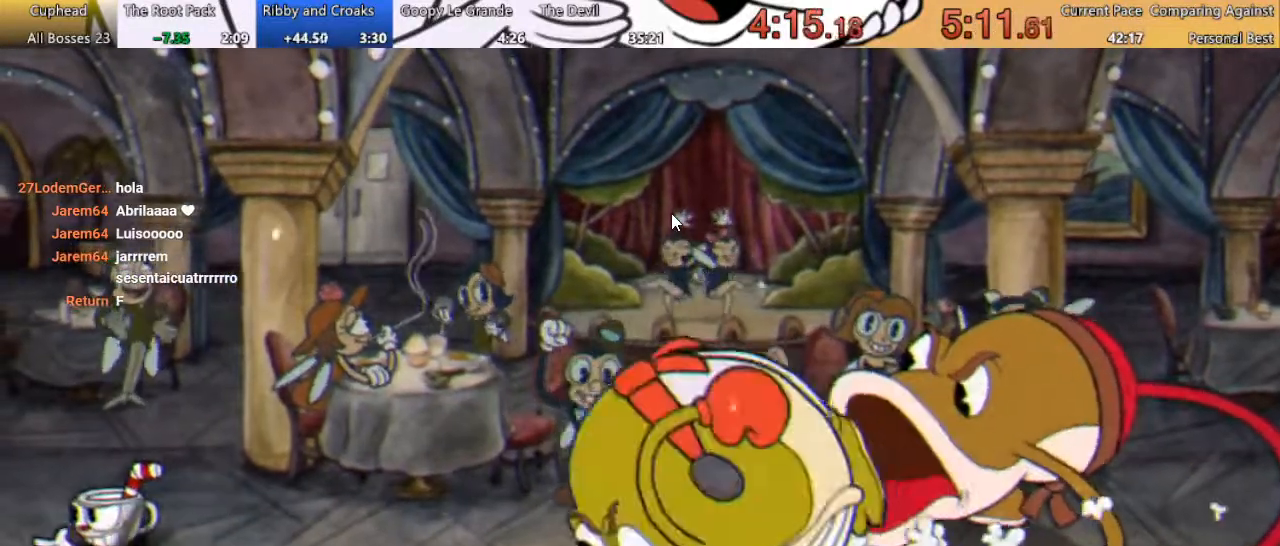
{"buttons": ["R1"], "events": [[267, "DPAD_RIGHT", "down"], [433, "DPAD_RIGHT", "up"]]}
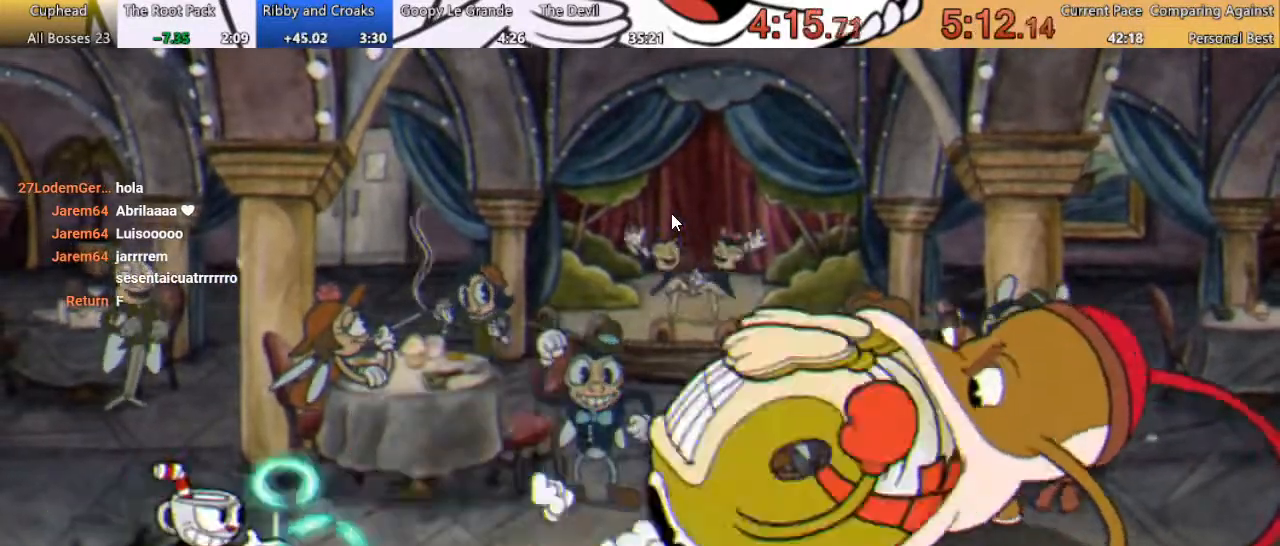
{"buttons": ["R1", "DPAD_RIGHT"], "events": [[167, "DPAD_LEFT", "down"], [300, "DPAD_LEFT", "up"], [367, "DPAD_RIGHT", "down"]]}
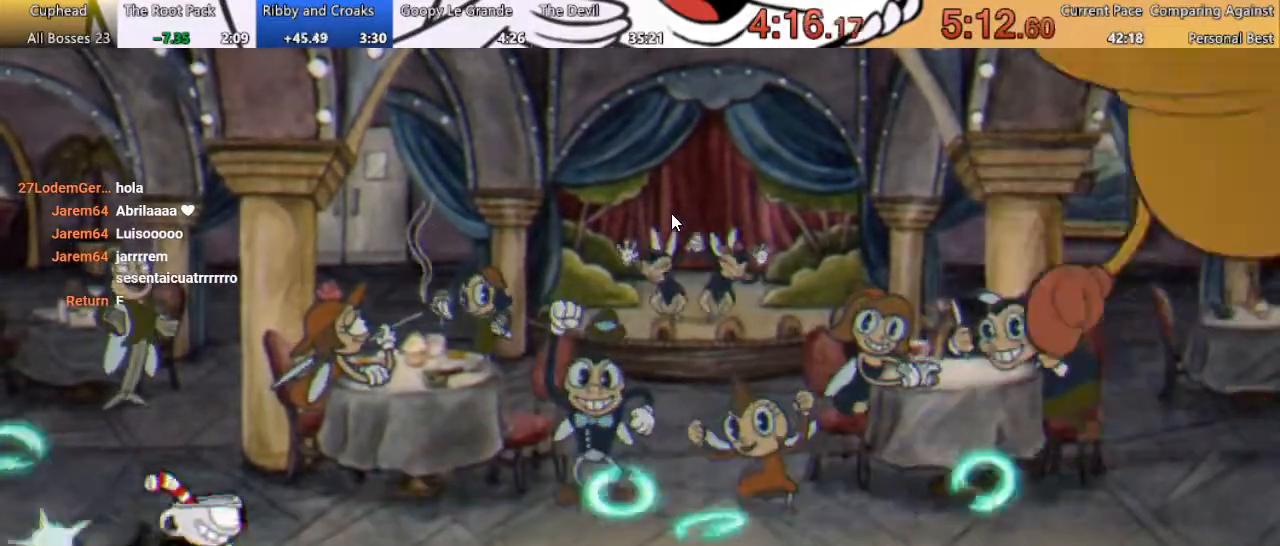
{"buttons": ["R1", "DPAD_RIGHT"], "events": []}
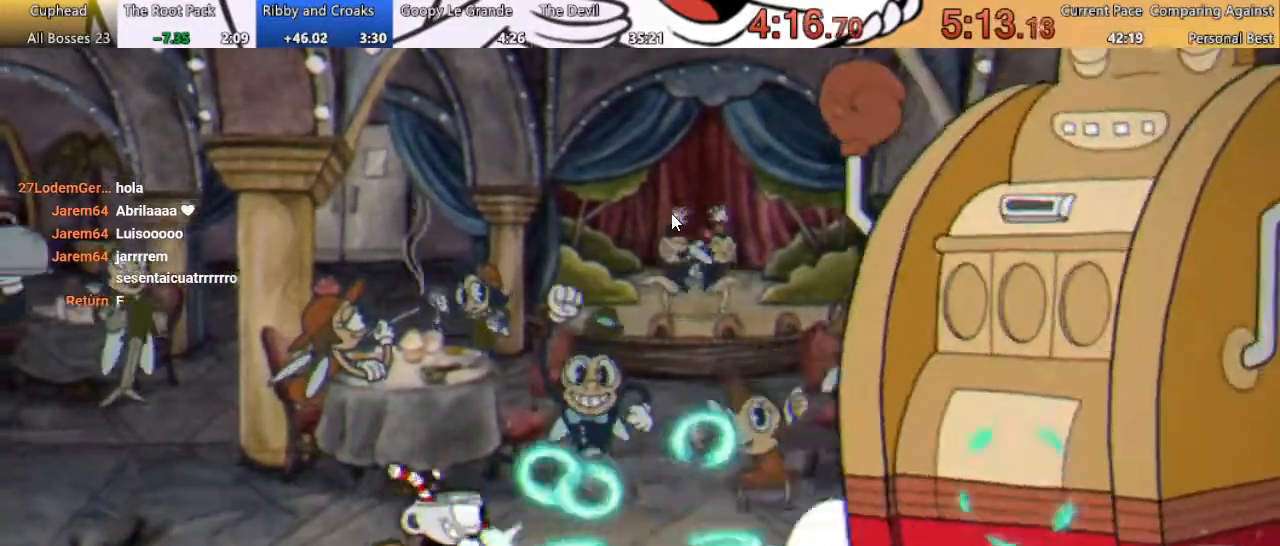
{"buttons": ["R1"], "events": [[367, "DPAD_RIGHT", "up"]]}
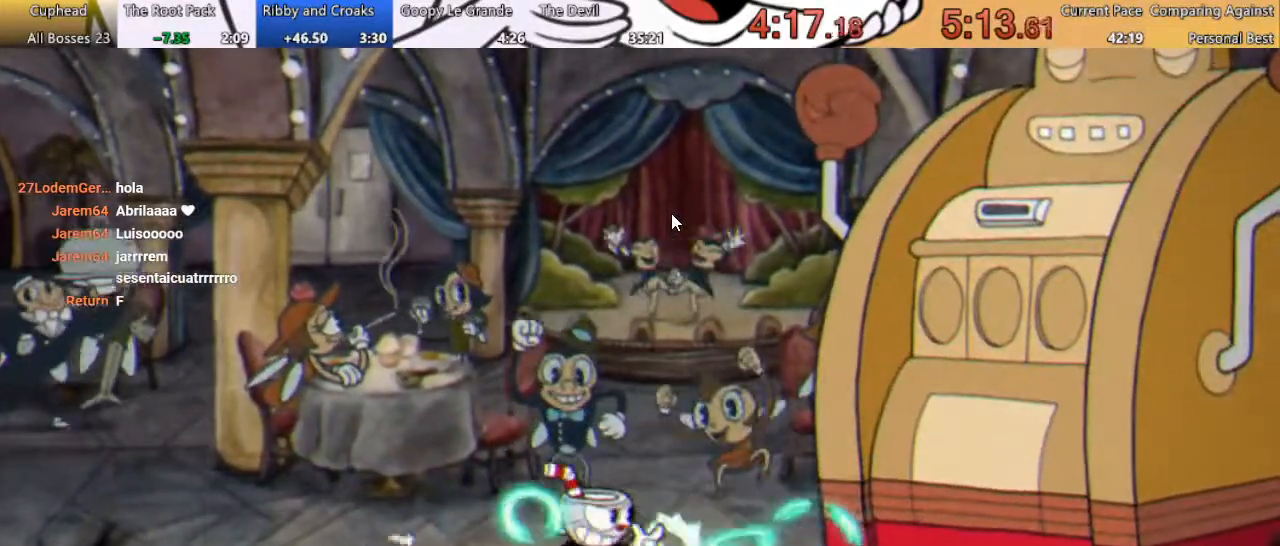
{"buttons": ["R1"], "events": [[133, "DPAD_RIGHT", "down"], [233, "DPAD_RIGHT", "up"]]}
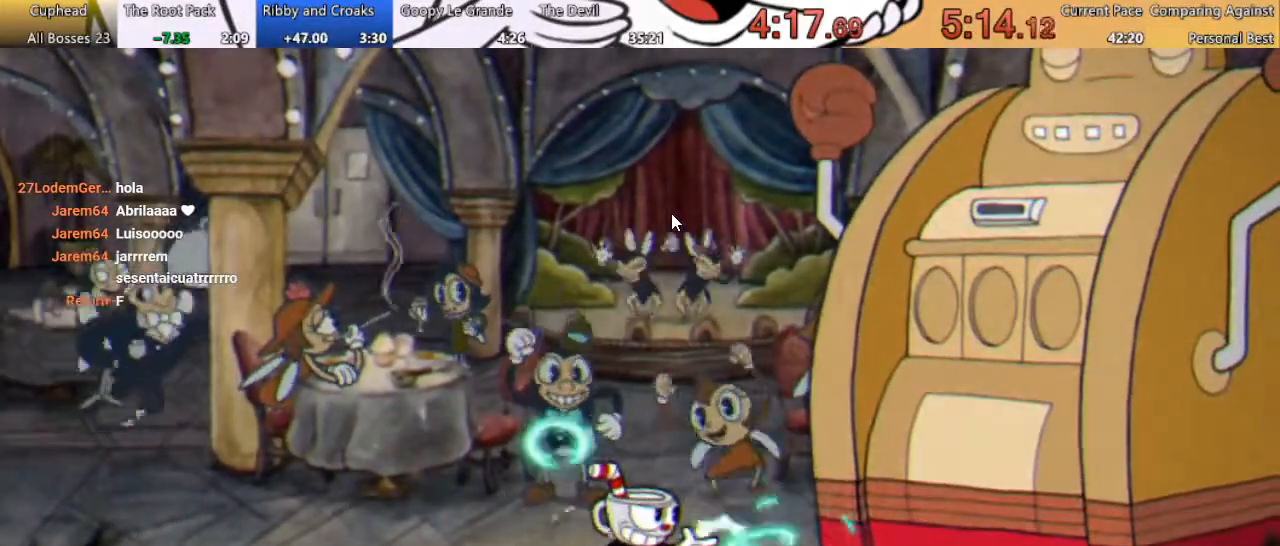
{"buttons": ["R1"], "events": []}
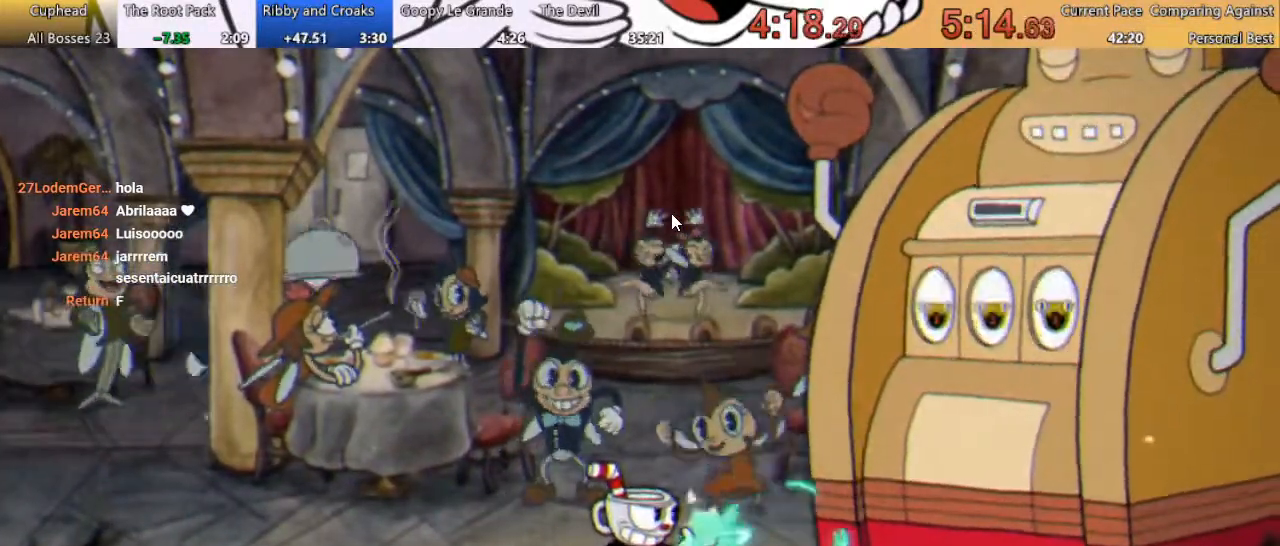
{"buttons": ["R1"], "events": []}
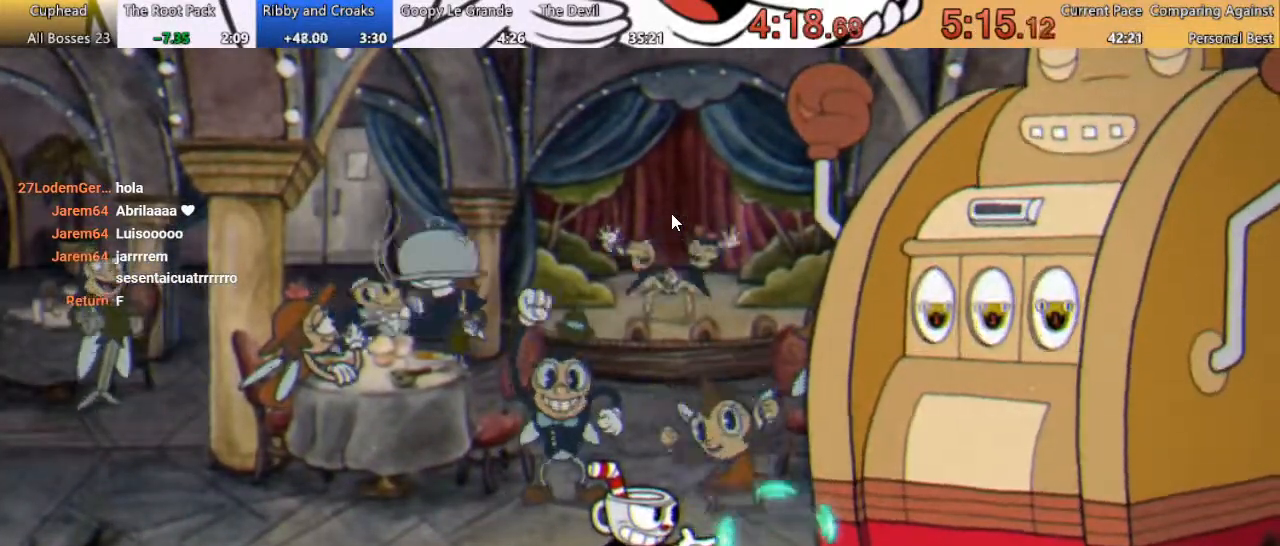
{"buttons": ["R1"], "events": []}
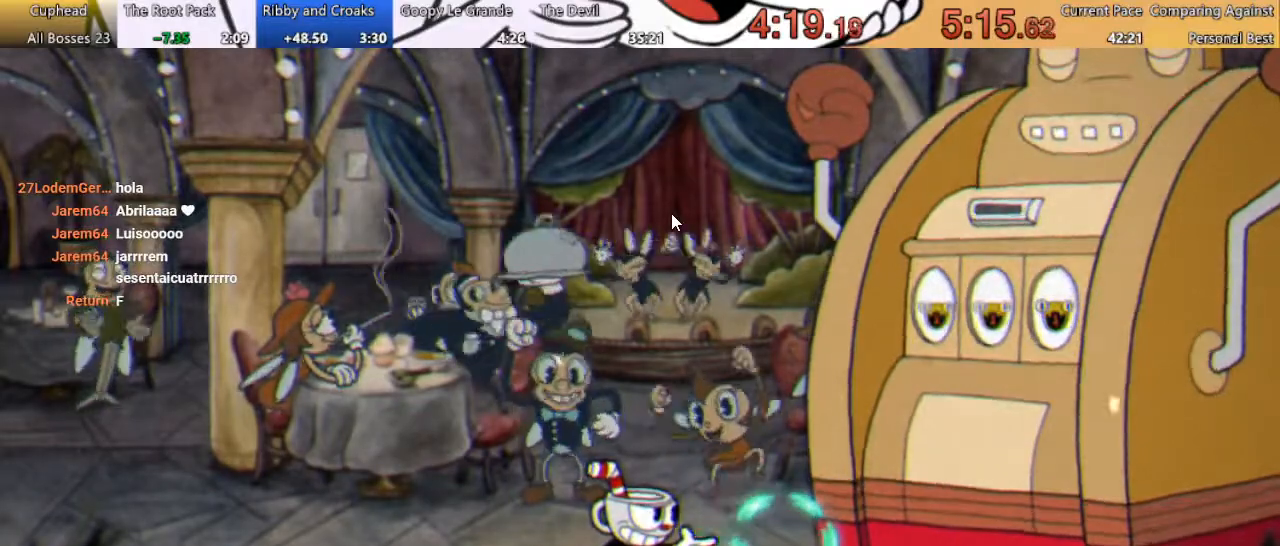
{"buttons": ["R1"], "events": []}
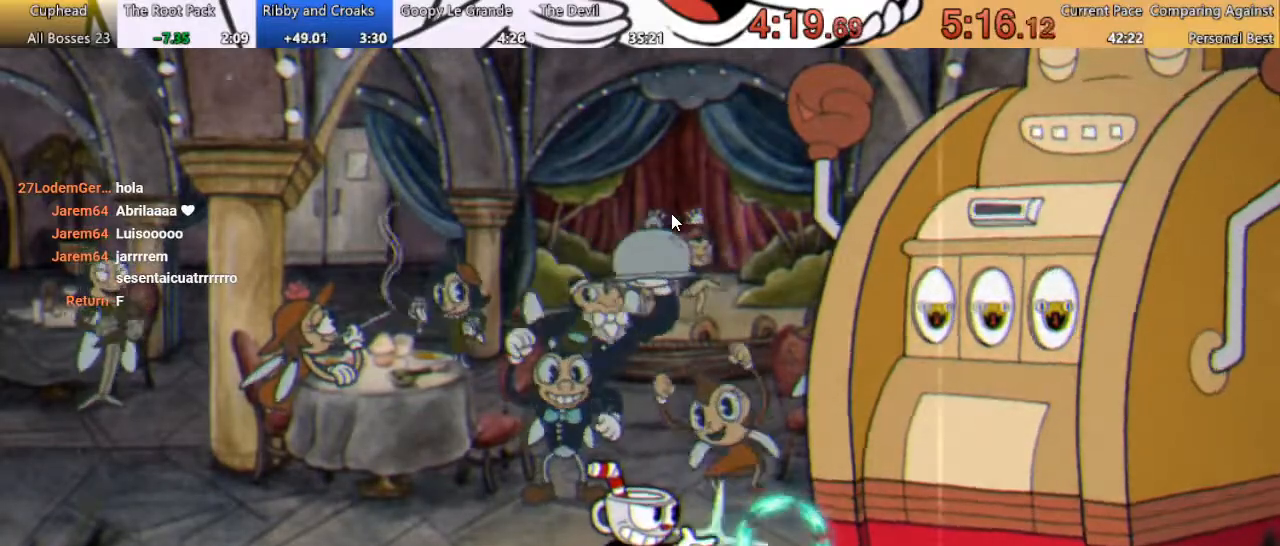
{"buttons": ["R1"], "events": [[333, "DPAD_LEFT", "down"], [433, "DPAD_LEFT", "up"]]}
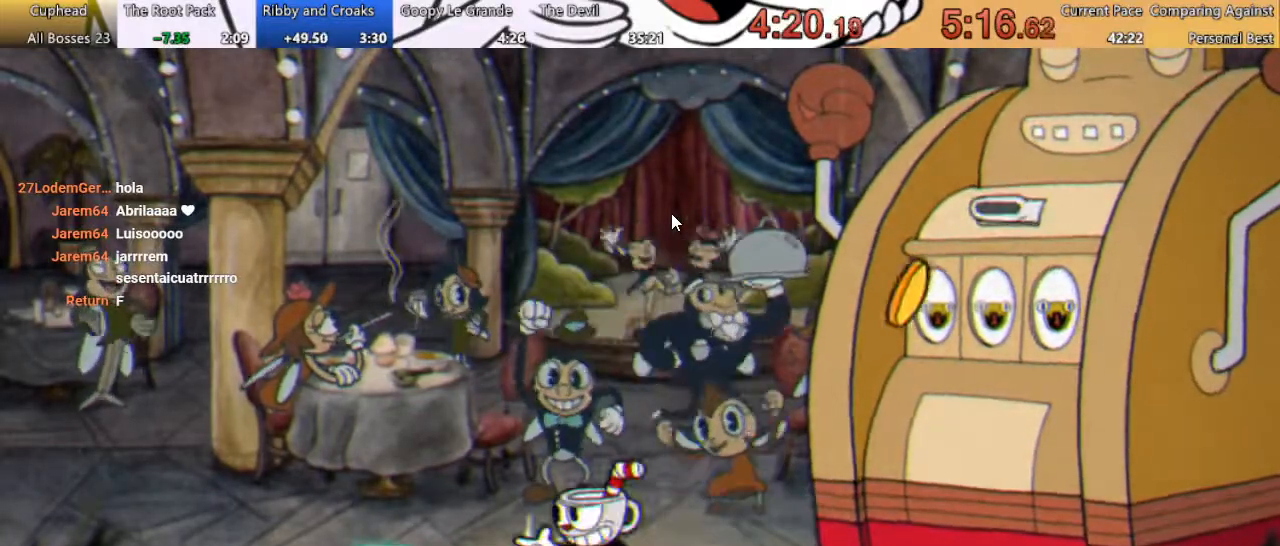
{"buttons": ["R1", "DPAD_RIGHT"], "events": [[300, "A", "down"], [433, "A", "up"], [467, "DPAD_RIGHT", "down"]]}
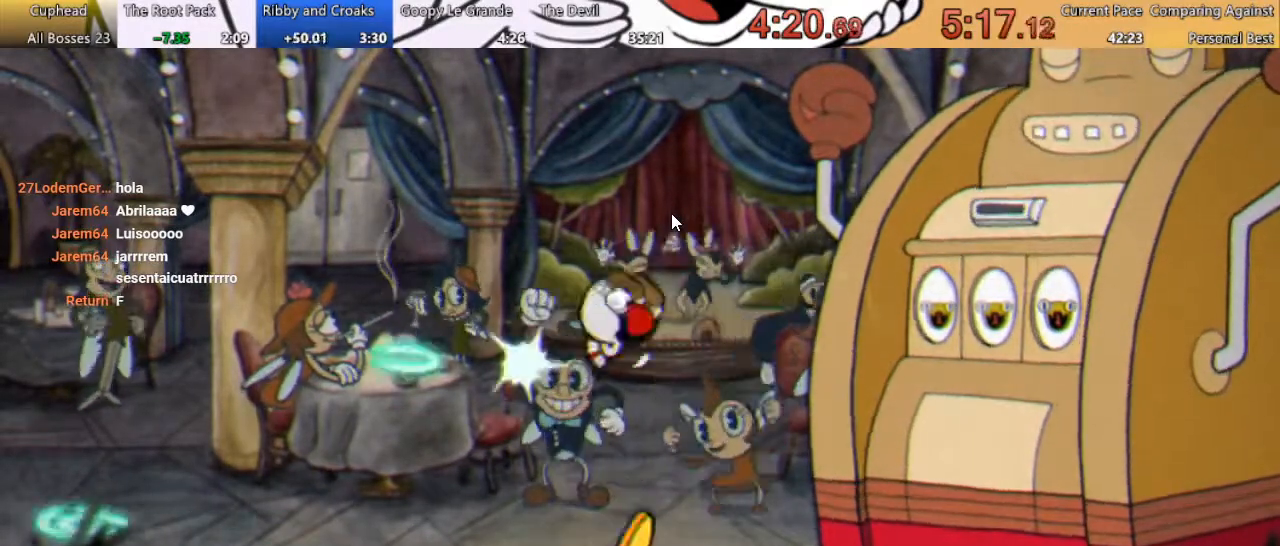
{"buttons": ["R1"], "events": [[33, "DPAD_RIGHT", "up"]]}
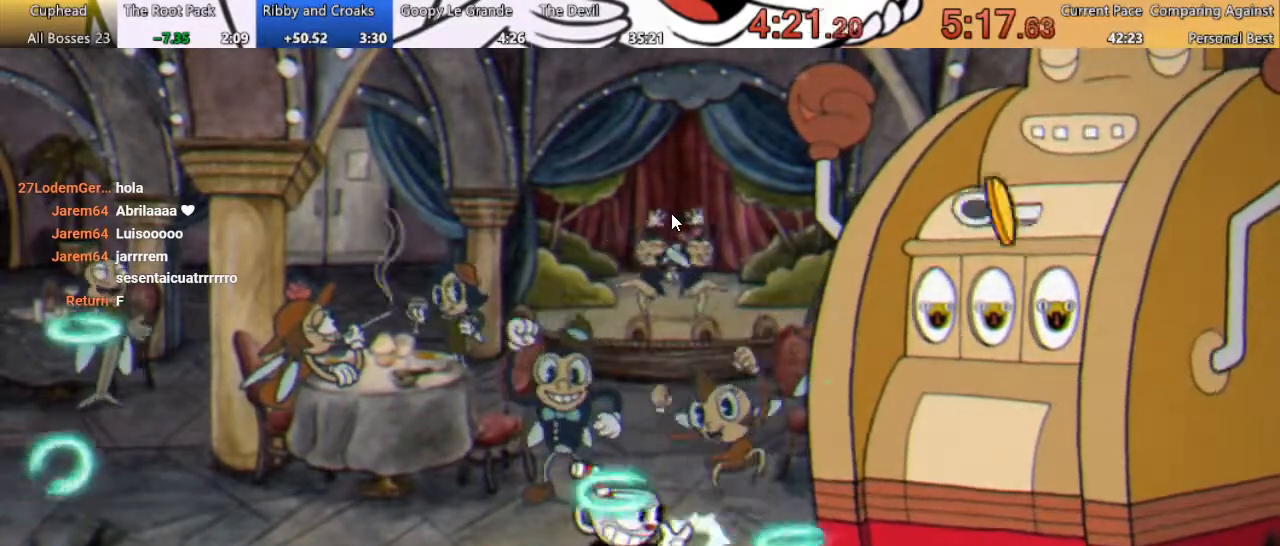
{"buttons": ["A", "R1"], "events": [[367, "A", "down"]]}
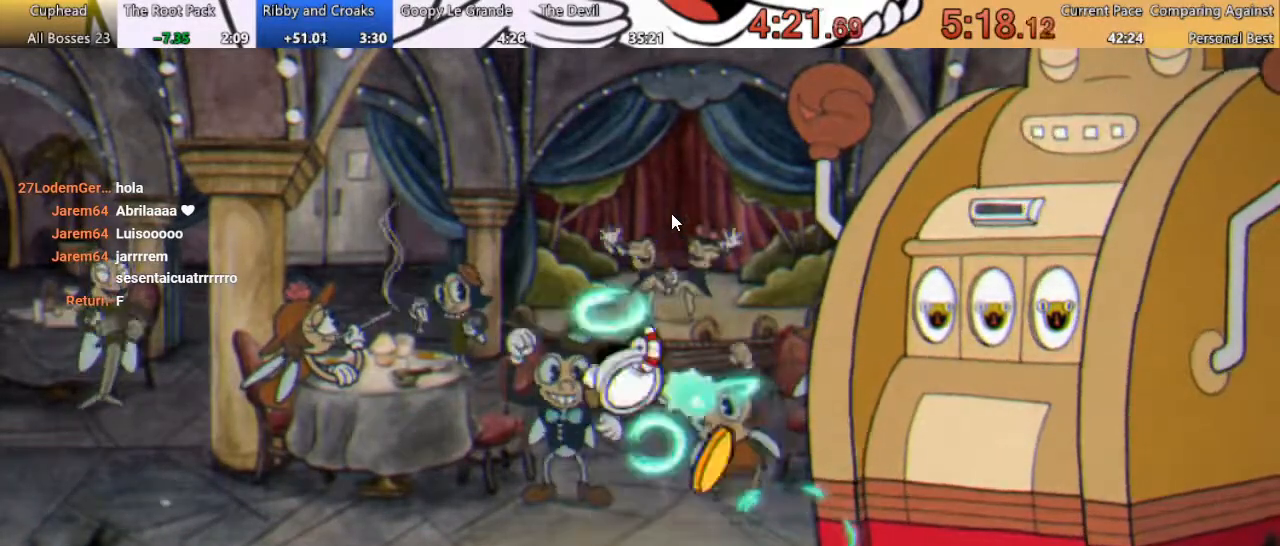
{"buttons": ["A", "R1"], "events": [[100, "A", "up"], [267, "A", "down"]]}
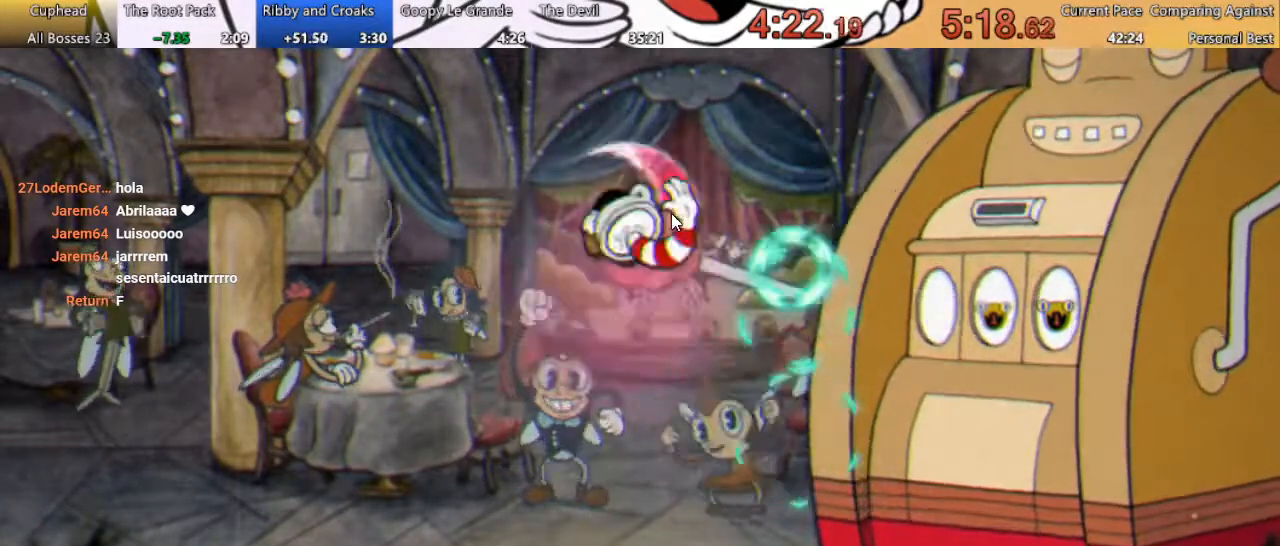
{"buttons": ["R1", "DPAD_LEFT"], "events": [[67, "A", "up"], [167, "DPAD_LEFT", "down"]]}
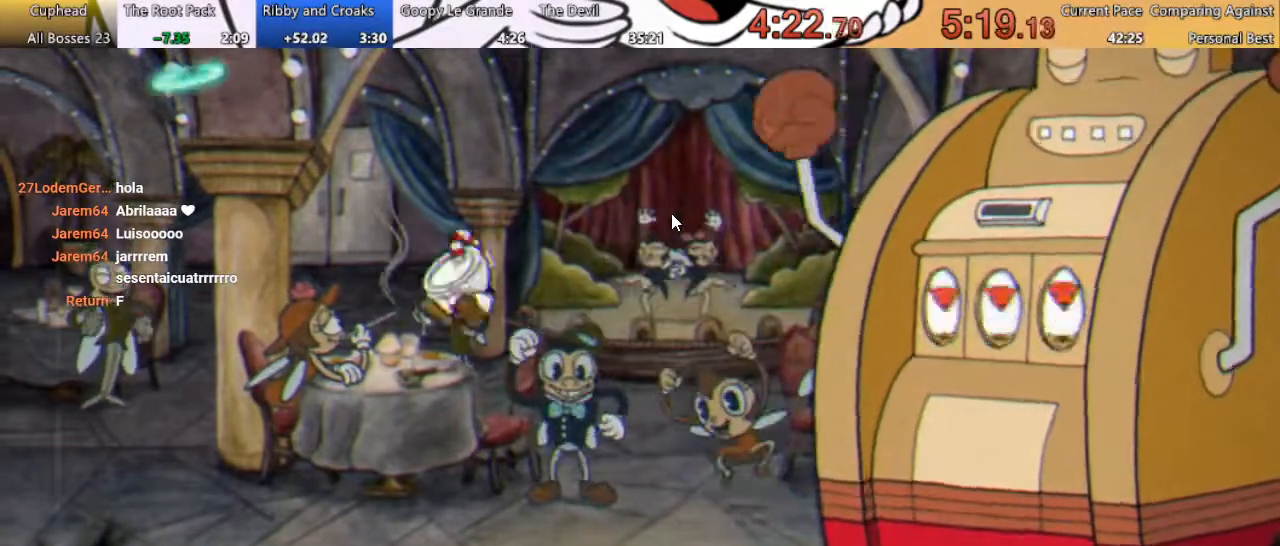
{"buttons": ["R1", "DPAD_RIGHT"], "events": [[33, "DPAD_LEFT", "up"], [267, "DPAD_LEFT", "down"], [400, "DPAD_LEFT", "up"], [500, "DPAD_RIGHT", "down"]]}
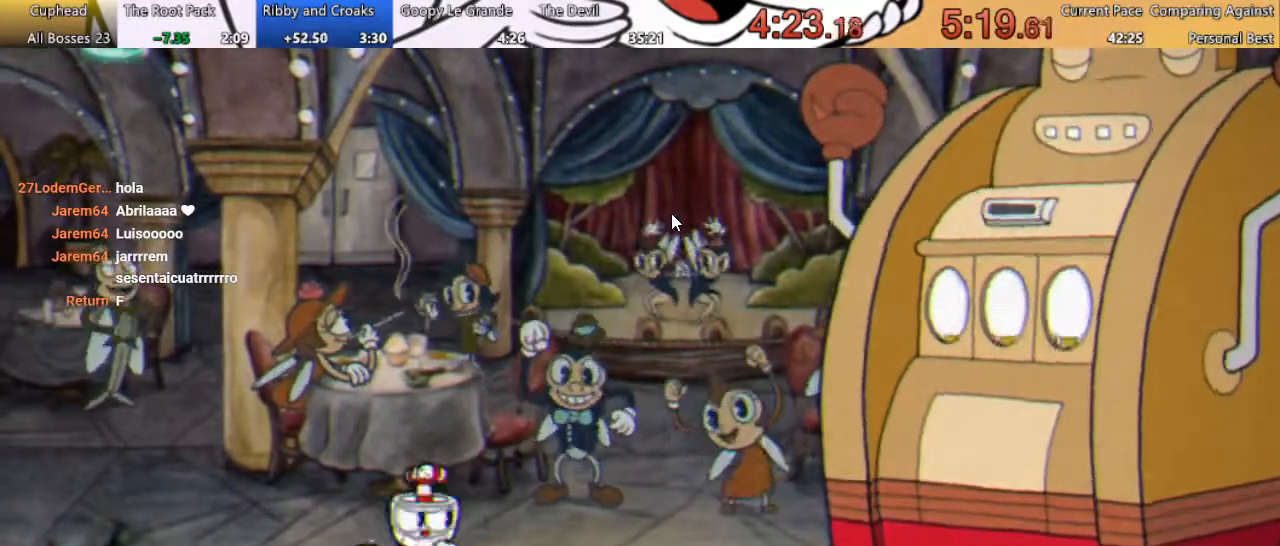
{"buttons": ["R1"], "events": [[100, "DPAD_RIGHT", "up"], [100, "X", "down"], [167, "X", "up"]]}
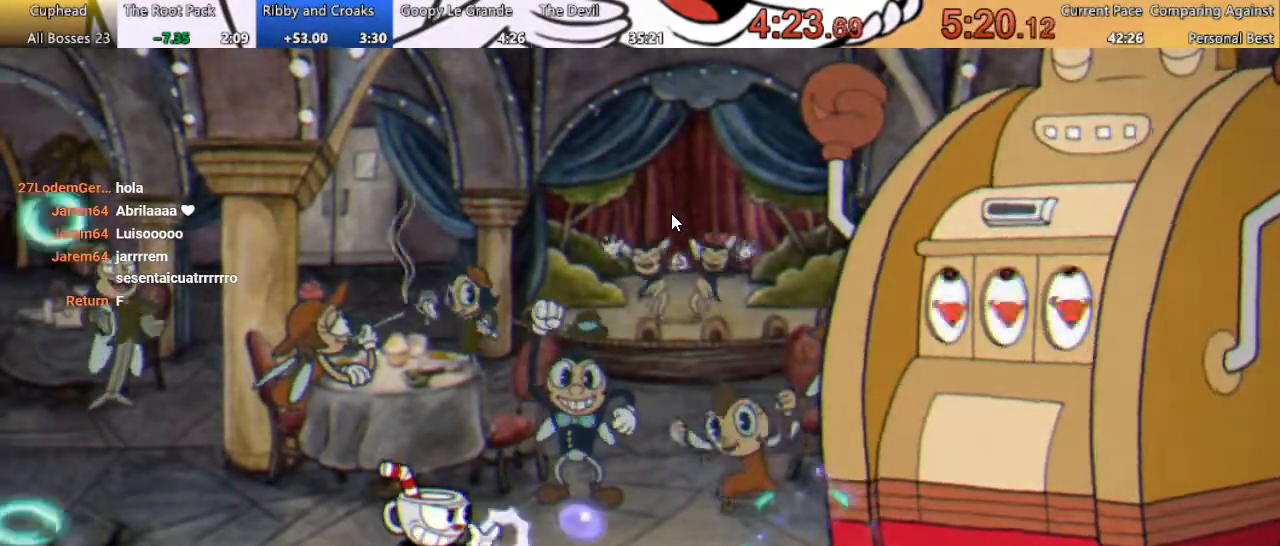
{"buttons": ["R1"], "events": []}
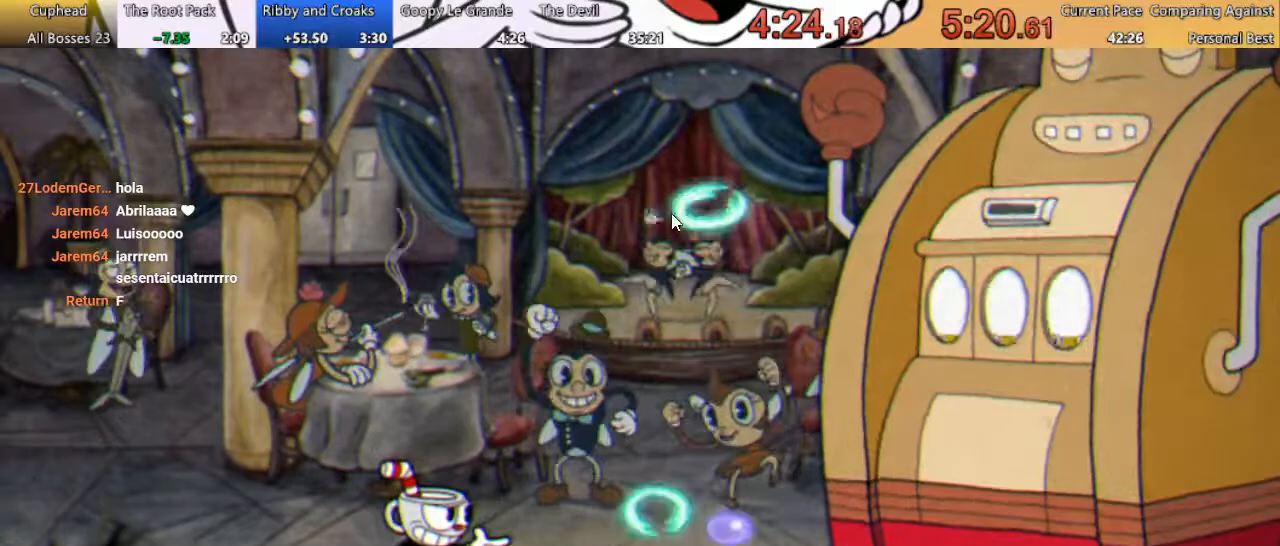
{"buttons": ["R1"], "events": []}
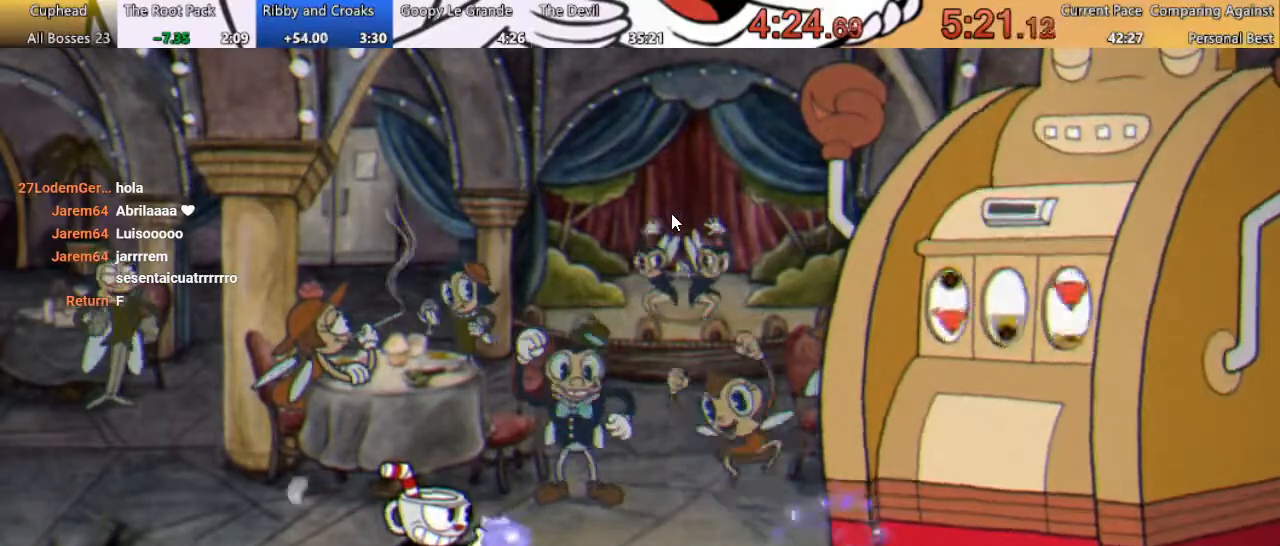
{"buttons": ["R1"], "events": []}
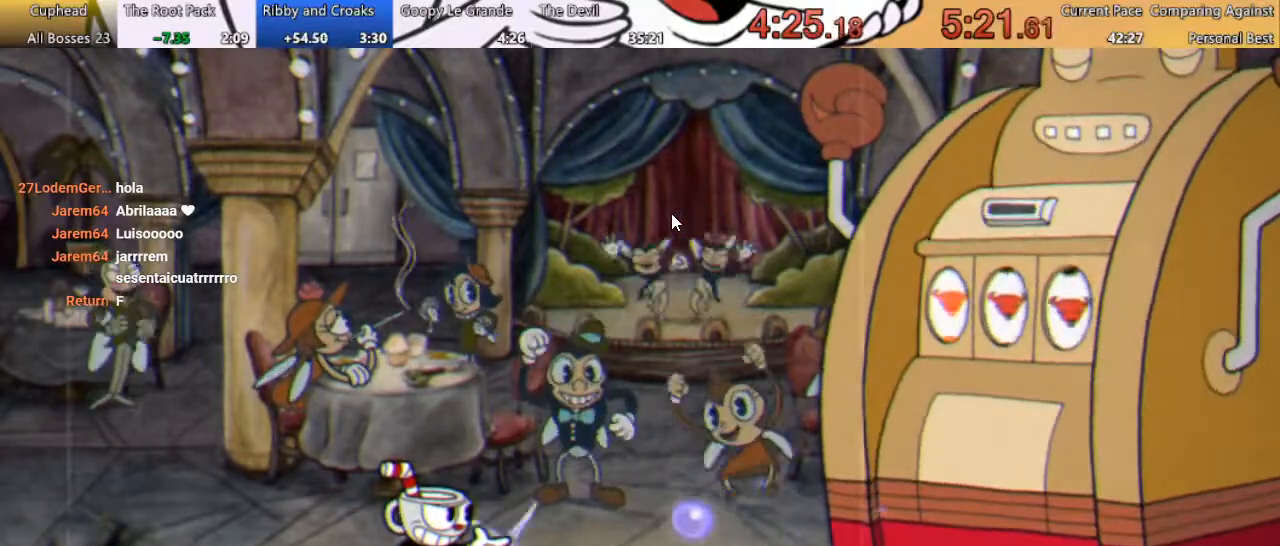
{"buttons": ["R1"], "events": []}
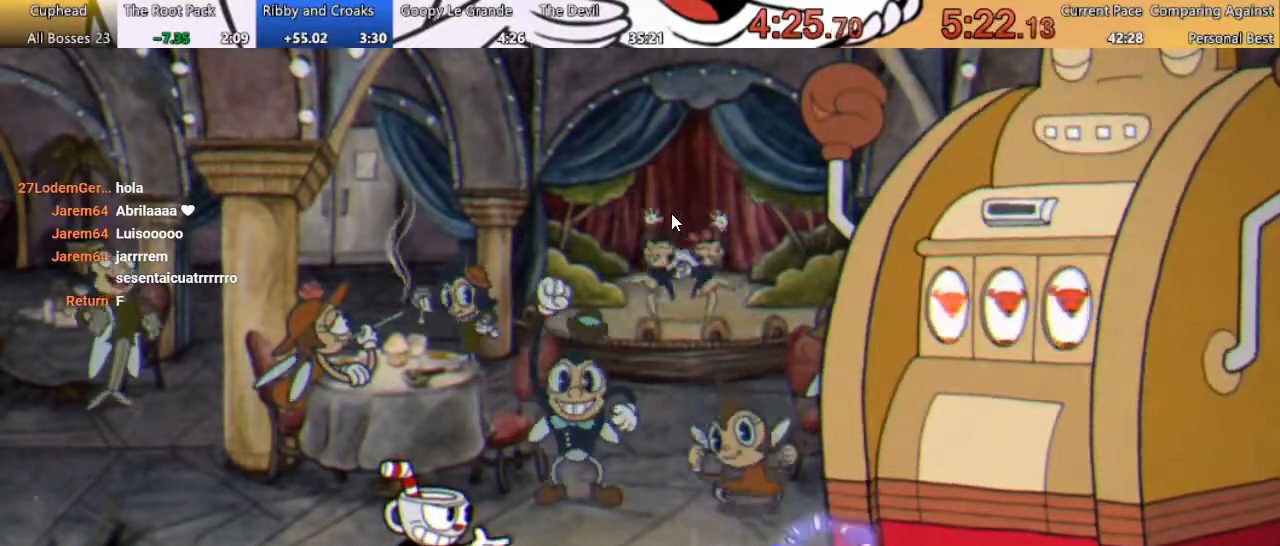
{"buttons": ["R1"], "events": []}
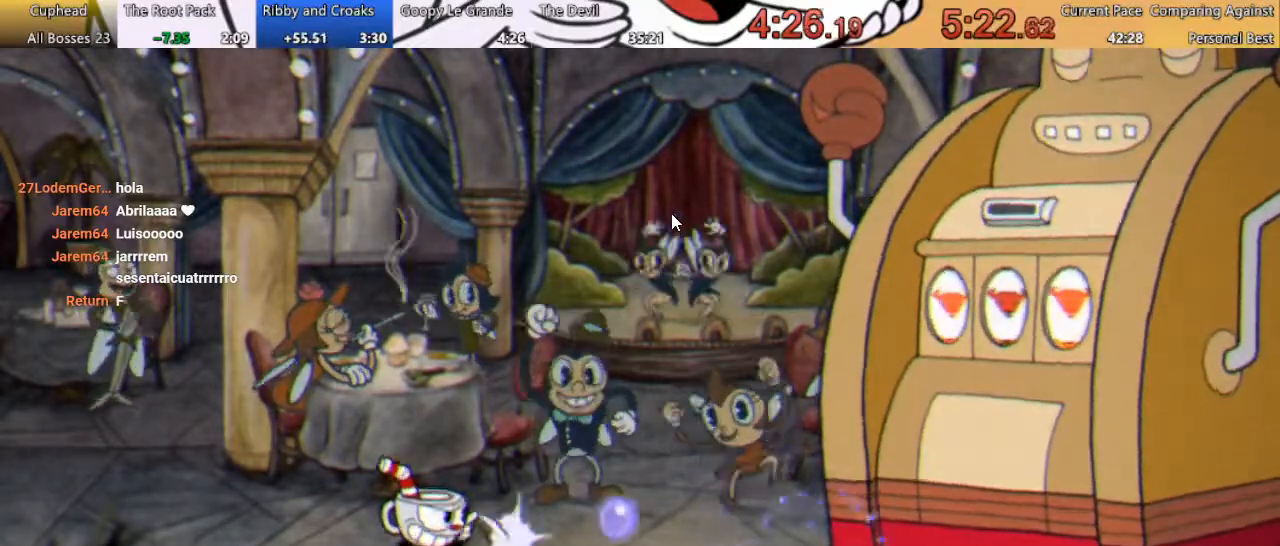
{"buttons": ["R1"], "events": [[233, "DPAD_RIGHT", "down"], [400, "L1", "down"], [433, "DPAD_RIGHT", "up"], [500, "L1", "up"]]}
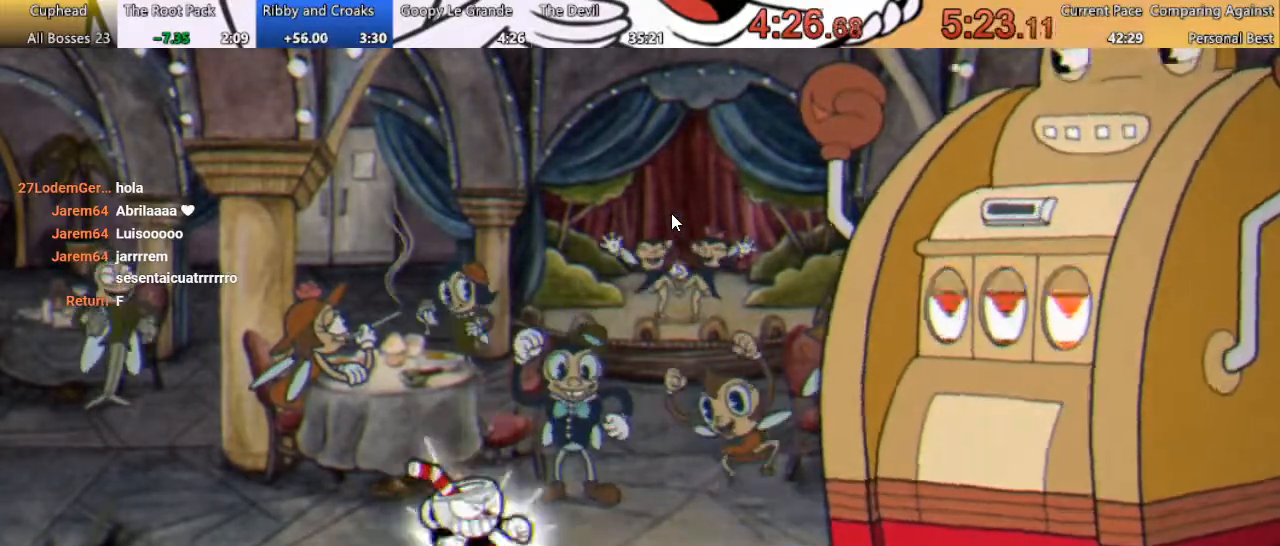
{"buttons": ["X", "R1"], "events": [[267, "DPAD_RIGHT", "down"], [300, "X", "down"], [367, "X", "up"], [433, "X", "down"], [500, "DPAD_RIGHT", "up"]]}
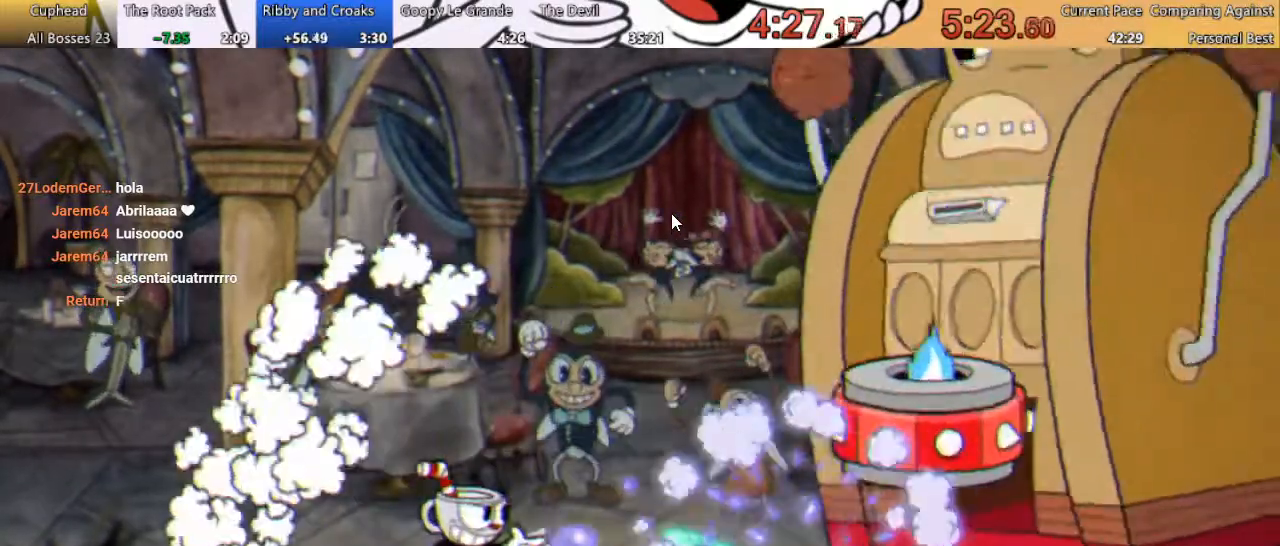
{"buttons": ["R1"], "events": [[33, "X", "up"], [100, "X", "down"], [133, "DPAD_RIGHT", "down"], [167, "X", "up"], [267, "X", "down"], [300, "DPAD_RIGHT", "up"], [333, "L1", "down"], [333, "X", "up"], [400, "X", "down"], [467, "L1", "up"], [467, "X", "up"]]}
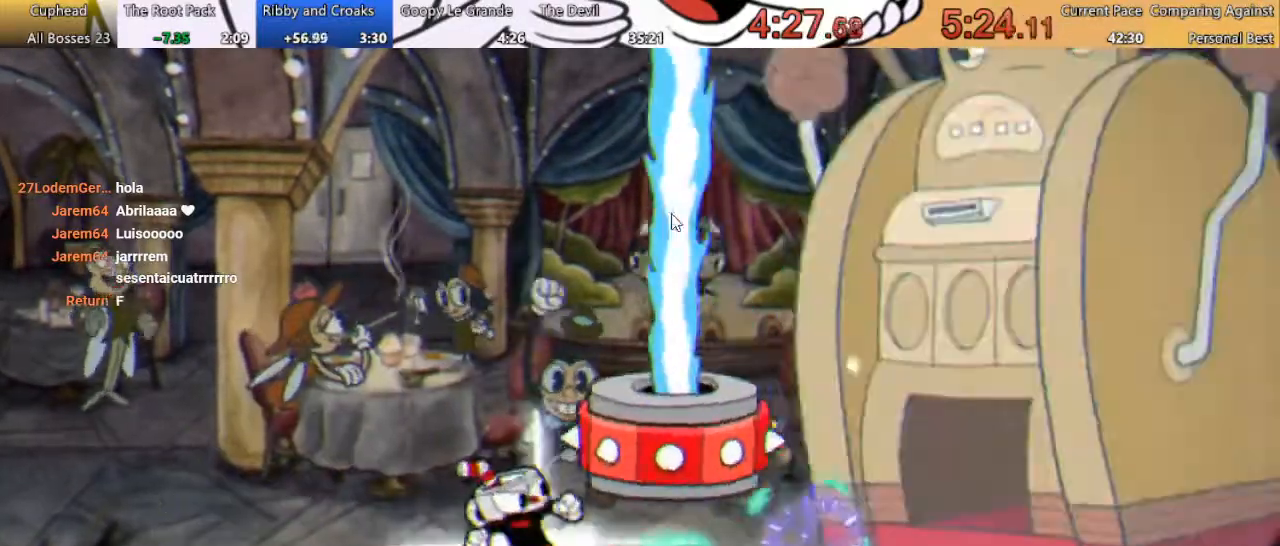
{"buttons": ["R1"], "events": [[33, "X", "down"], [133, "X", "up"], [200, "X", "down"], [267, "DPAD_RIGHT", "down"], [300, "X", "up"], [367, "X", "down"], [400, "DPAD_RIGHT", "up"], [467, "X", "up"]]}
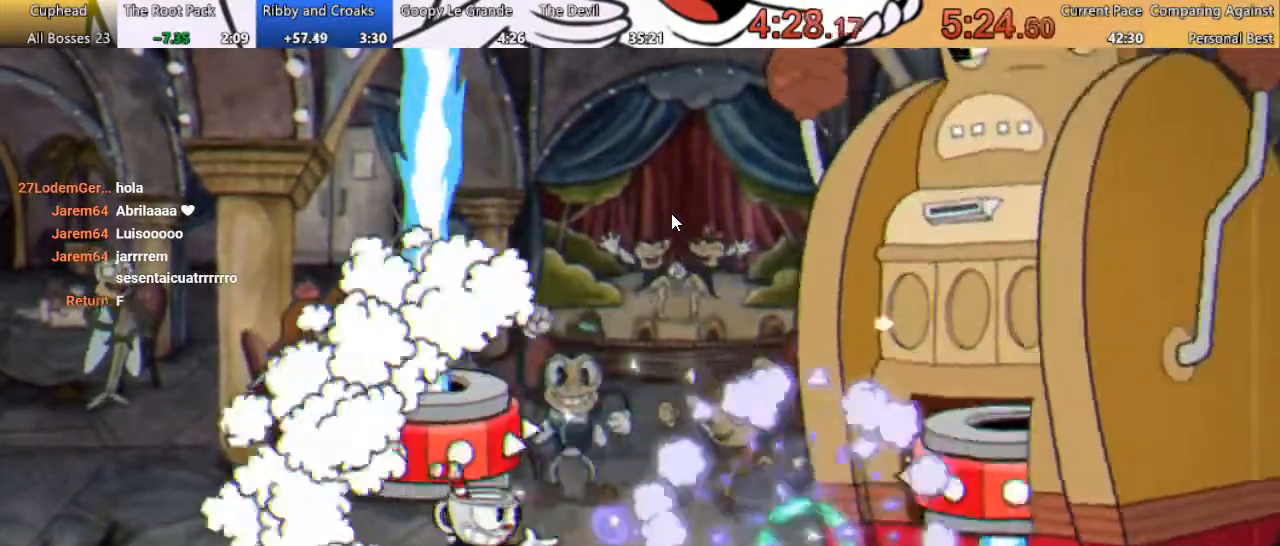
{"buttons": ["R1"], "events": [[33, "X", "down"], [100, "X", "up"], [133, "L1", "down"], [167, "X", "down"], [267, "L1", "up"], [433, "X", "up"]]}
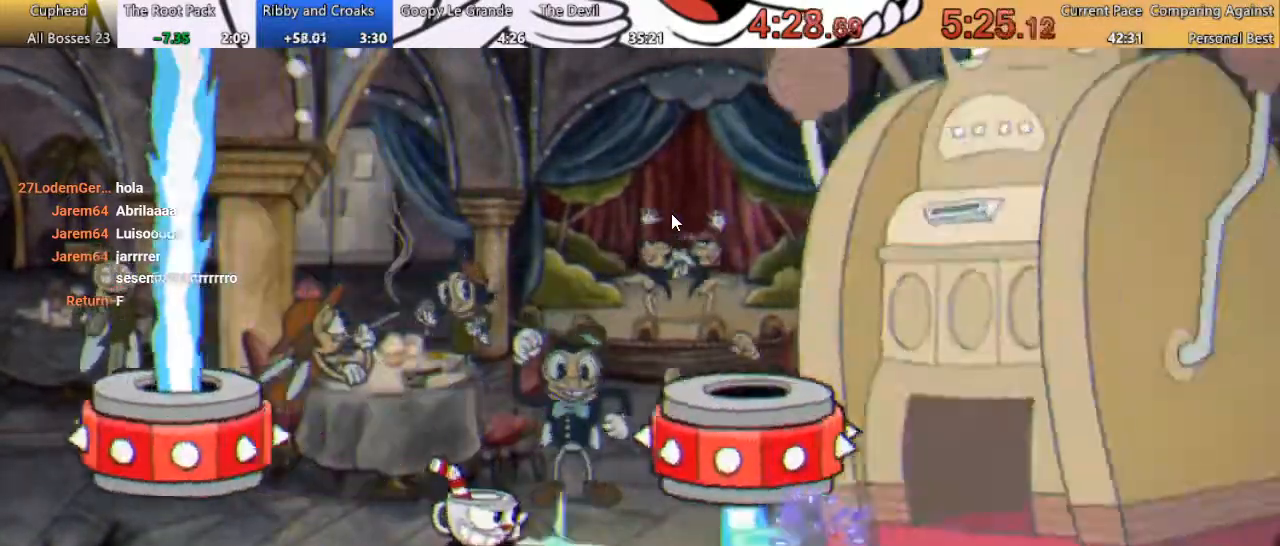
{"buttons": ["R1", "DPAD_RIGHT"], "events": [[33, "X", "down"], [100, "DPAD_LEFT", "down"], [100, "X", "up"], [200, "A", "down"], [333, "DPAD_LEFT", "up"], [333, "DPAD_UP", "down"], [367, "DPAD_UP", "up"], [367, "X", "down"], [400, "A", "up"], [433, "DPAD_RIGHT", "down"], [500, "X", "up"]]}
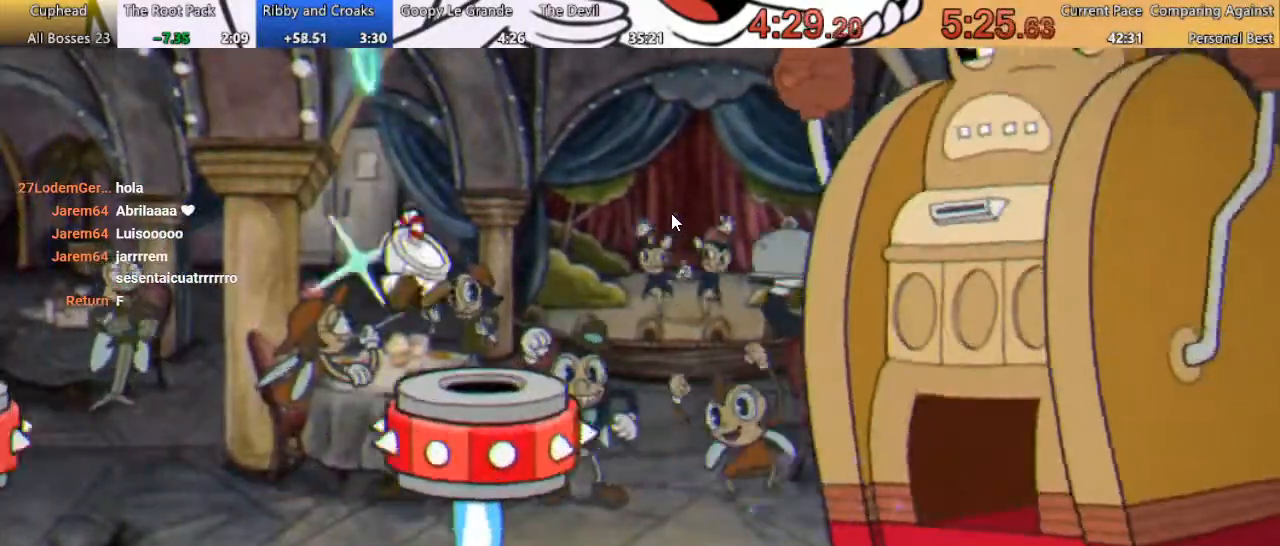
{"buttons": ["X", "R1", "DPAD_RIGHT"], "events": [[67, "DPAD_RIGHT", "up"], [67, "X", "down"], [133, "X", "up"], [233, "X", "down"], [300, "A", "down"], [333, "X", "up"], [433, "A", "up"], [433, "X", "down"], [500, "DPAD_RIGHT", "down"]]}
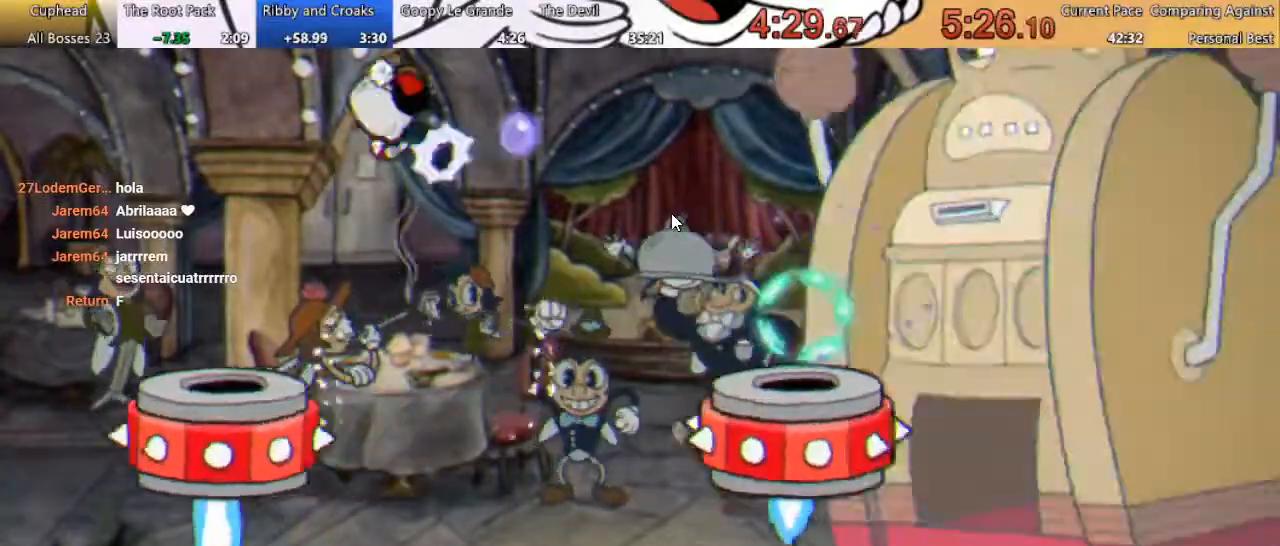
{"buttons": ["R1"], "events": [[33, "A", "down"], [67, "DPAD_DOWN", "down"], [133, "A", "up"], [133, "DPAD_DOWN", "up"], [133, "X", "up"], [233, "X", "down"], [333, "X", "up"], [400, "X", "down"], [433, "DPAD_RIGHT", "up"], [467, "X", "up"]]}